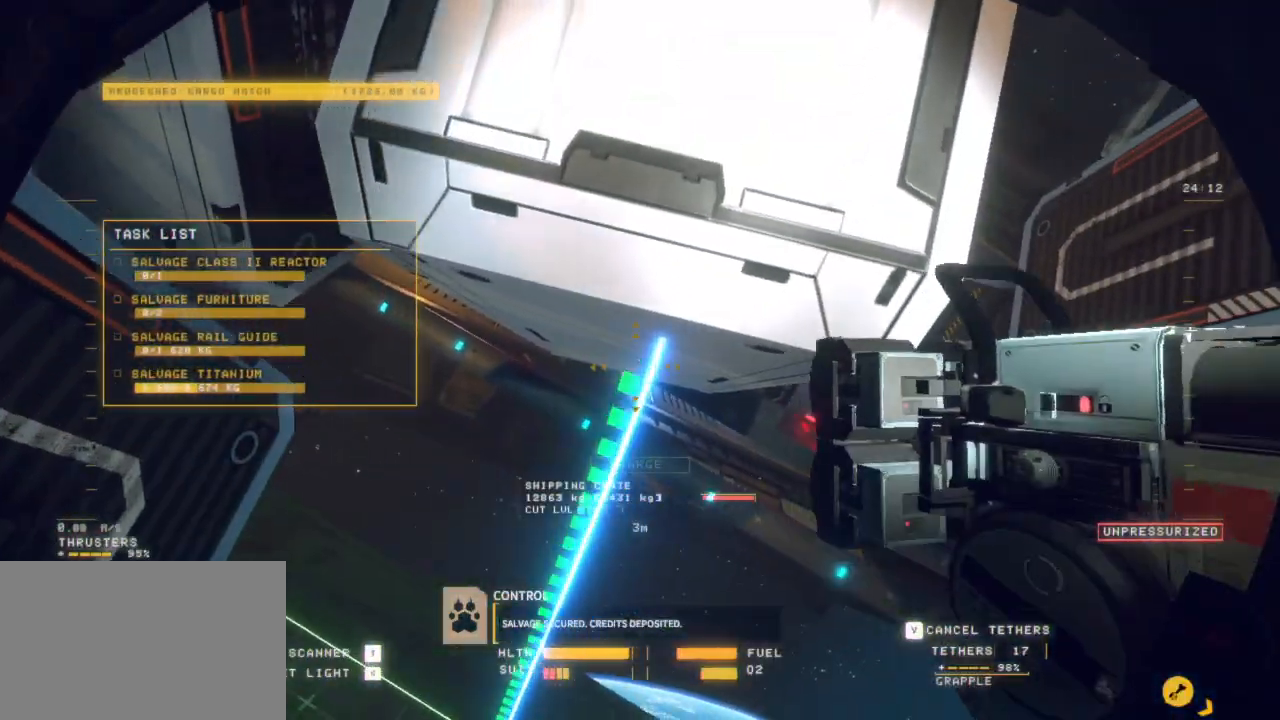
Gameplay with keyboard and mouse; each line is a JSON object with the keys and mouse buttons held at the frame after it. "events" lists presses ("down") and releases ("up") of "1", "2", "3", "4", "5", "6", "7", "8", "a", "alt", "b", "c", "ctrl", "d", "e", "escape", "f", "g", "h", "q", "r", "s", "shift", "space", "t", "v", "w", "x", "y", "z", "mouse_left", "mouse_wheel", "mouse_right", "mouse_mb4" and "mouse_mb5" between this image and that frame as [ms after this image, input, new state], when the widget could be followed in between. "mouse_left", "mouse_wheel", "mouse_right", "mouse_mb4", "mouse_mb5" = the "left", "wheel", "right", "mb4", "mb5" buttons of the "mouse" list. No other keys are recorded. "wheel" means that the mouse wheel is clicked or scrolled. Mouse movement is not recorded.
{"keys": ["q", "space"], "mouse": [], "events": [[50, "r", "up"], [100, "q", "down"], [100, "space", "down"], [150, "ctrl", "up"]]}
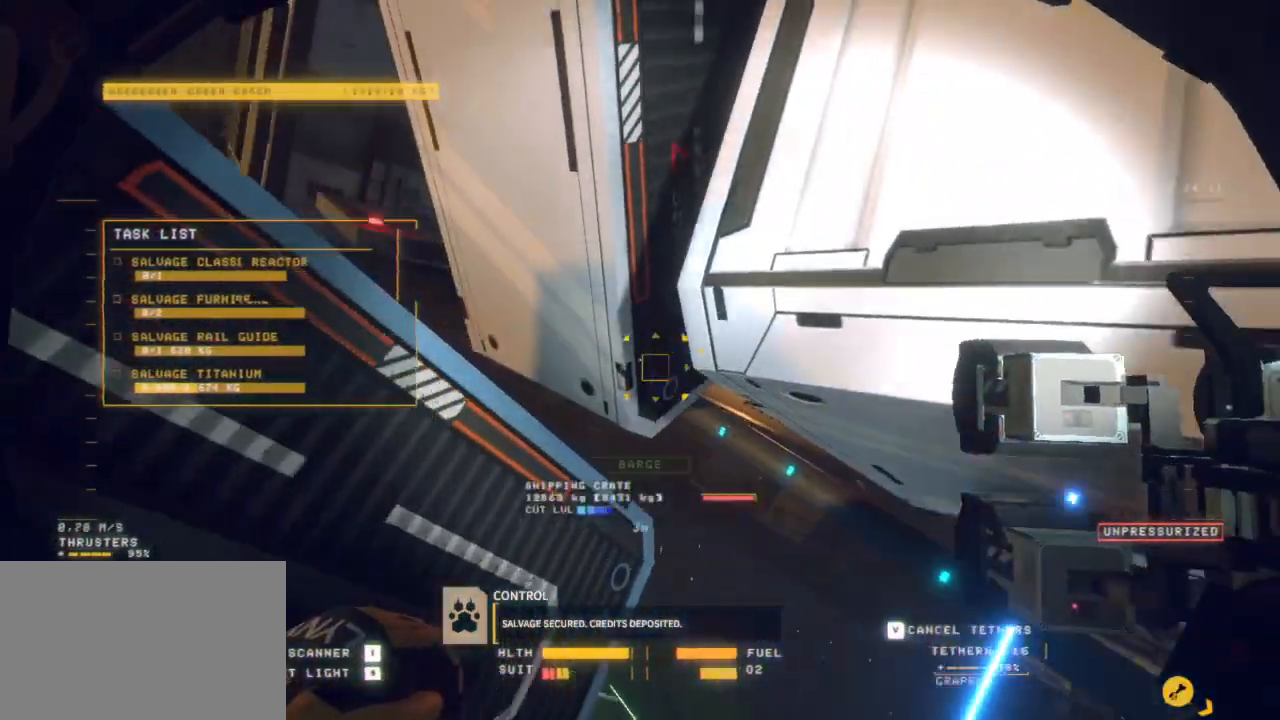
{"keys": ["q", "r", "space"], "mouse": [], "events": [[500, "r", "down"]]}
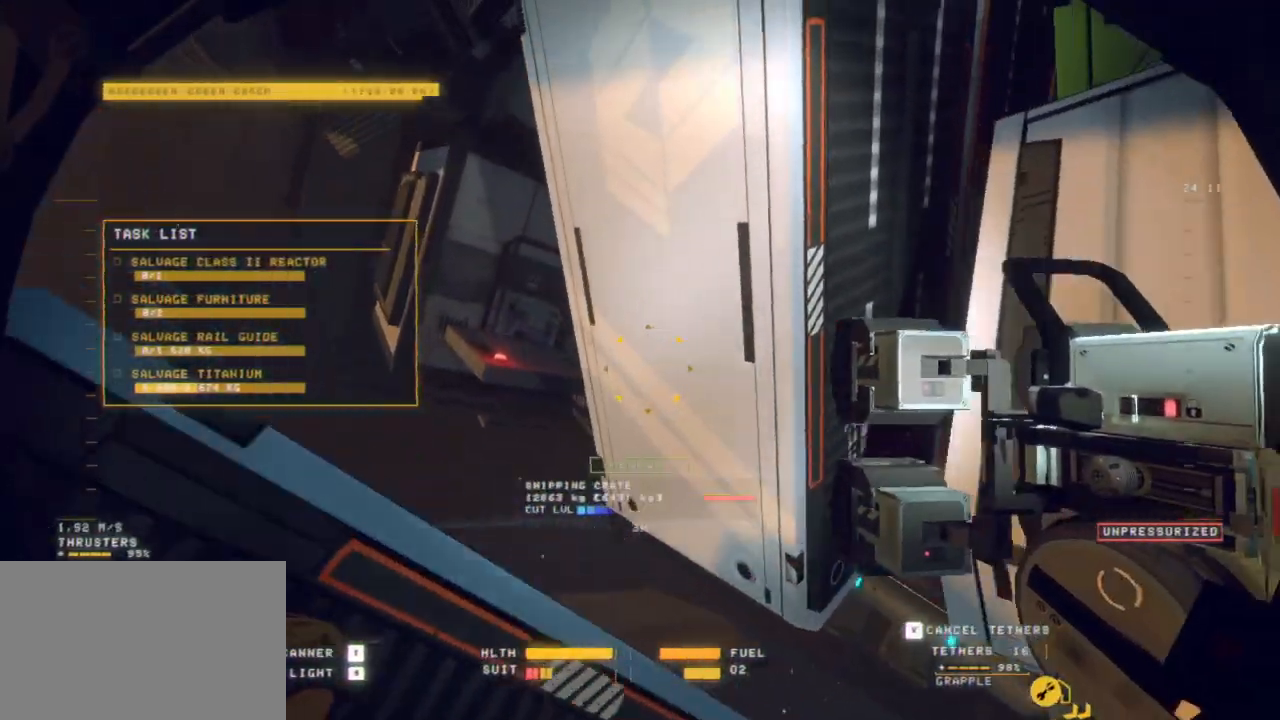
{"keys": ["r"], "mouse": [], "events": [[233, "space", "up"], [467, "q", "up"]]}
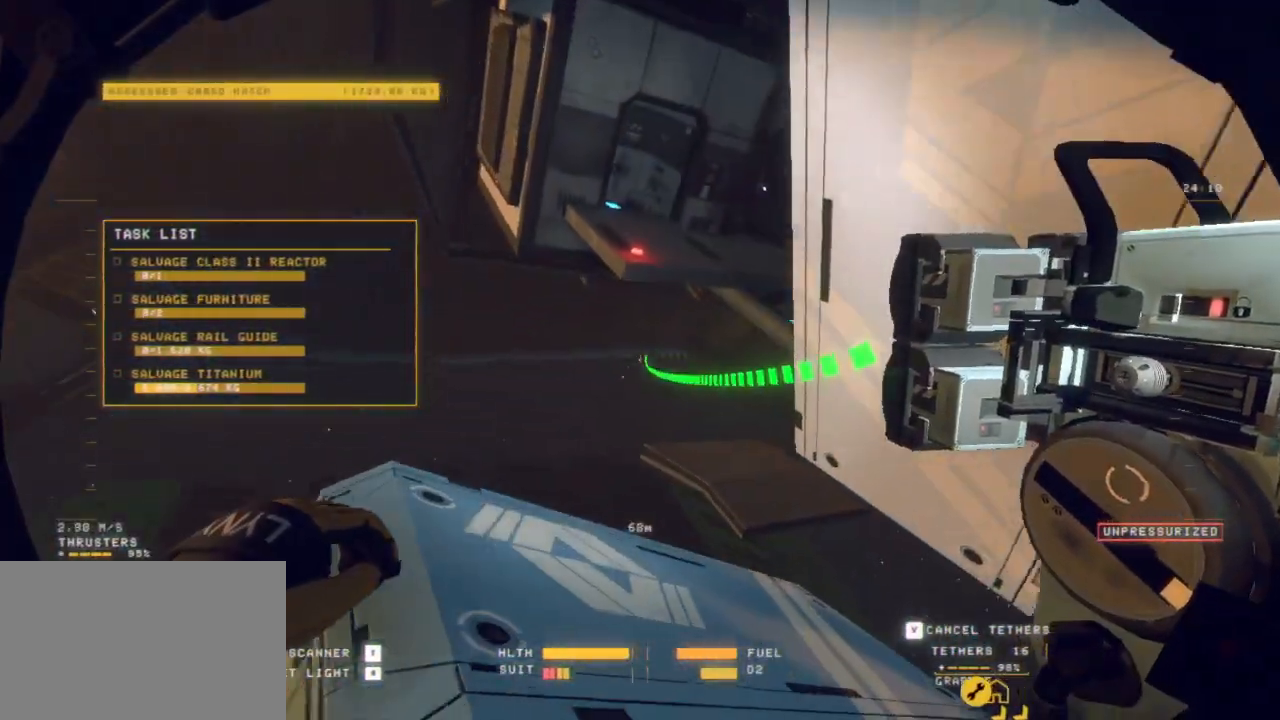
{"keys": ["ctrl", "r"], "mouse": [], "events": [[433, "ctrl", "down"]]}
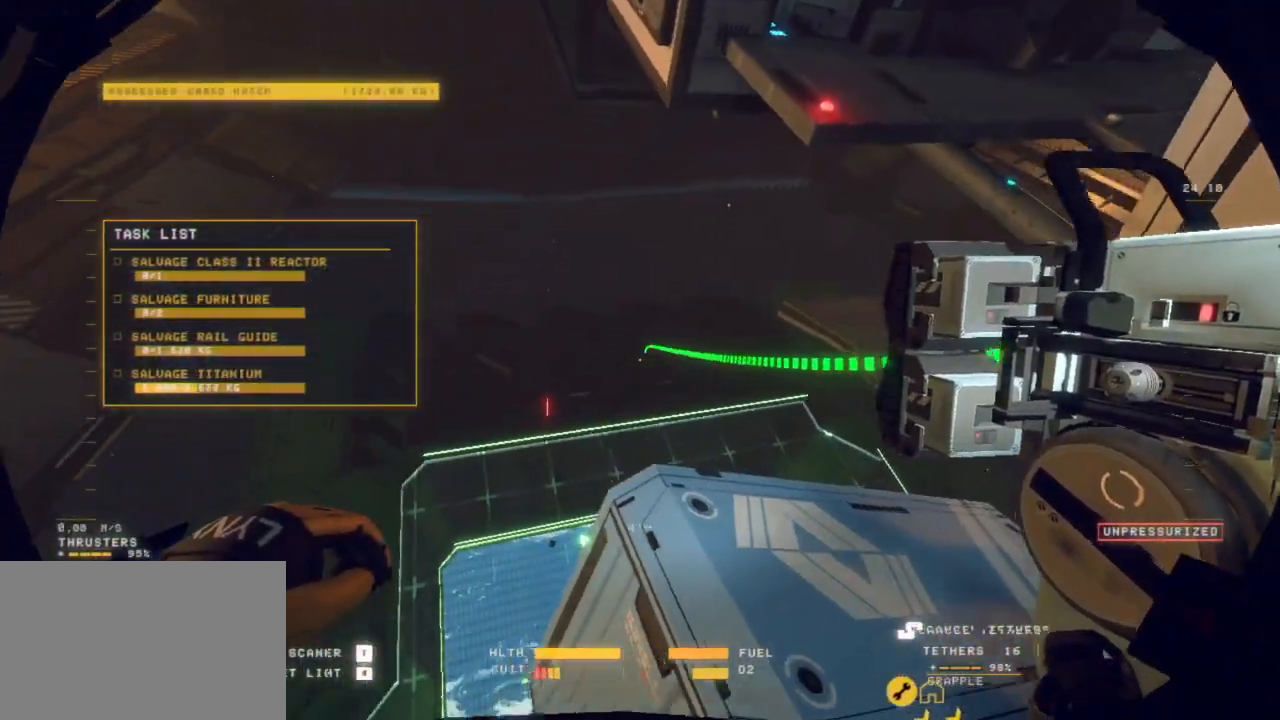
{"keys": ["ctrl", "r"], "mouse": [], "events": [[117, "a", "down"], [317, "a", "up"]]}
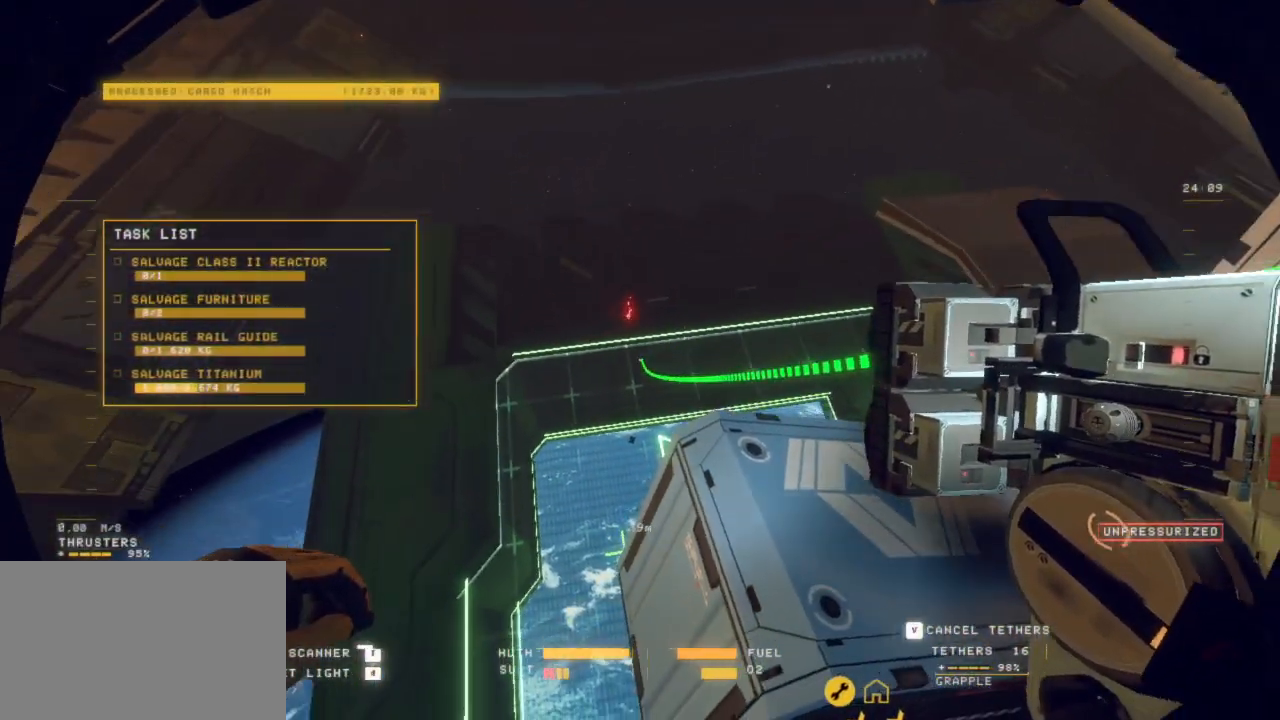
{"keys": ["ctrl", "r"], "mouse": [], "events": [[283, "r", "up"], [383, "r", "down"]]}
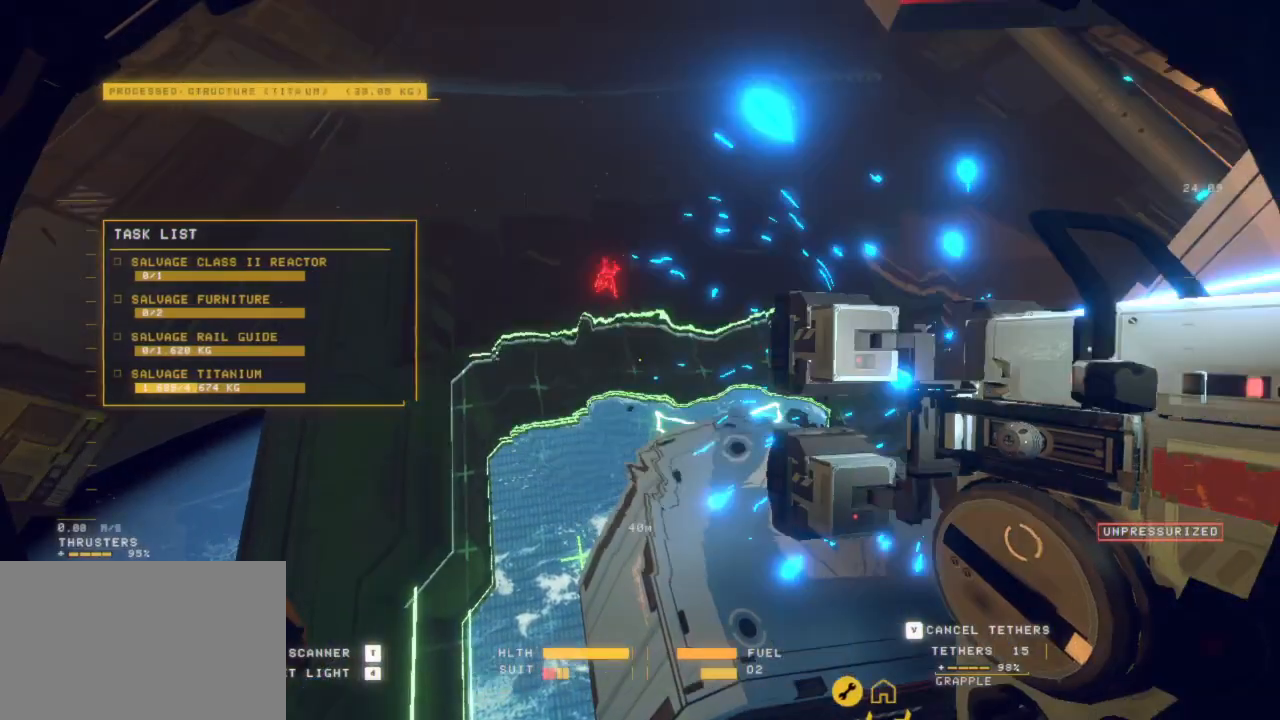
{"keys": ["q", "r"], "mouse": [], "events": [[117, "q", "down"], [217, "ctrl", "up"]]}
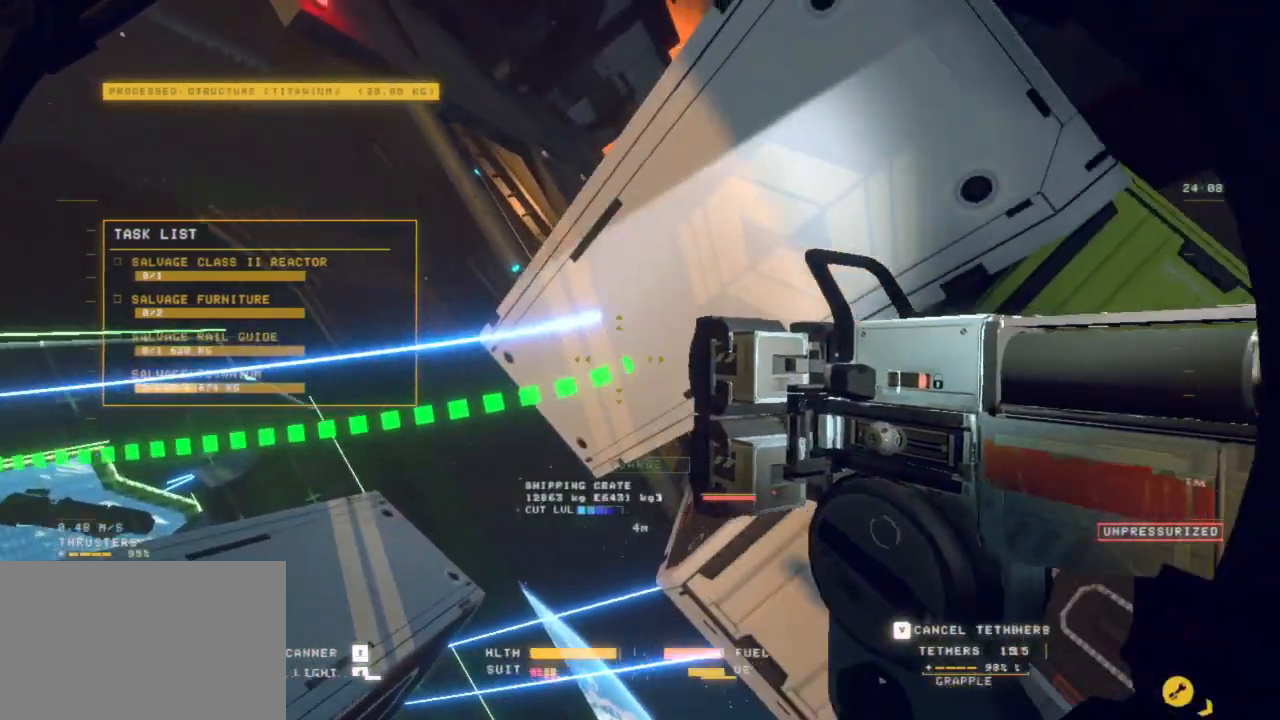
{"keys": ["q", "shift", "z"], "mouse": [], "events": [[33, "z", "down"], [233, "r", "up"], [317, "shift", "down"]]}
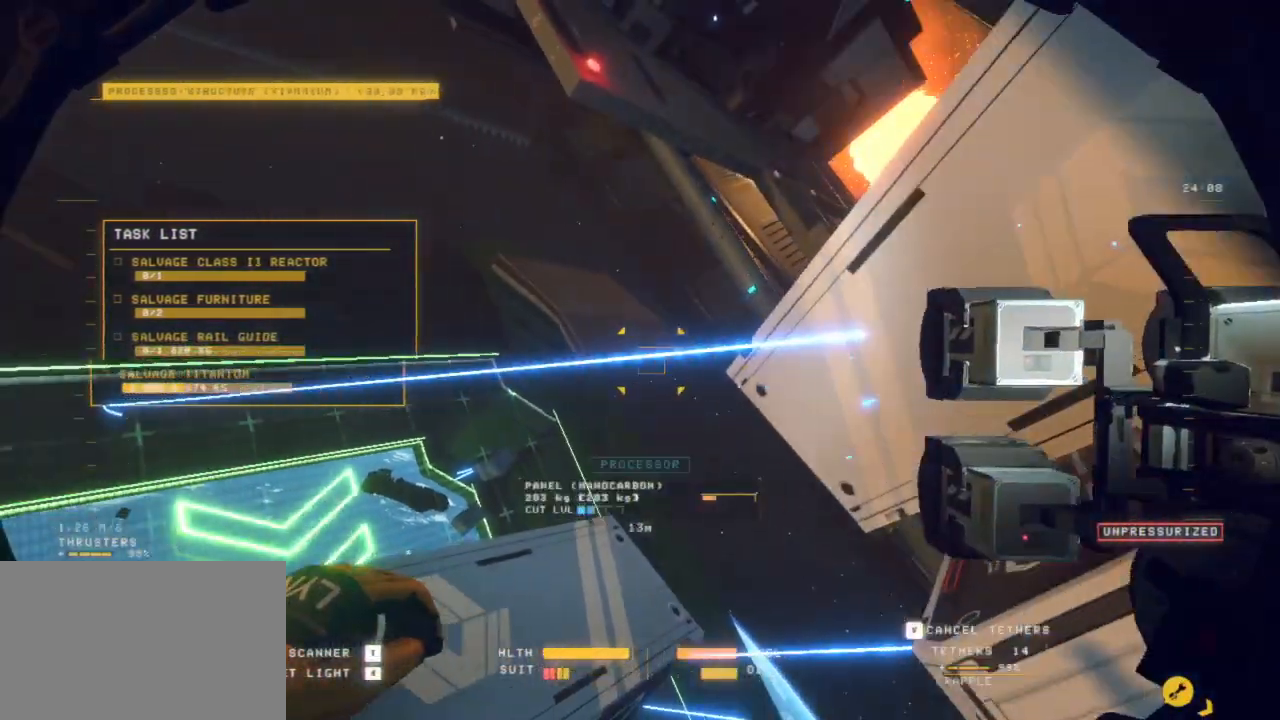
{"keys": ["q", "shift", "z"], "mouse": ["left"], "events": [[117, "mouse_left", "down"]]}
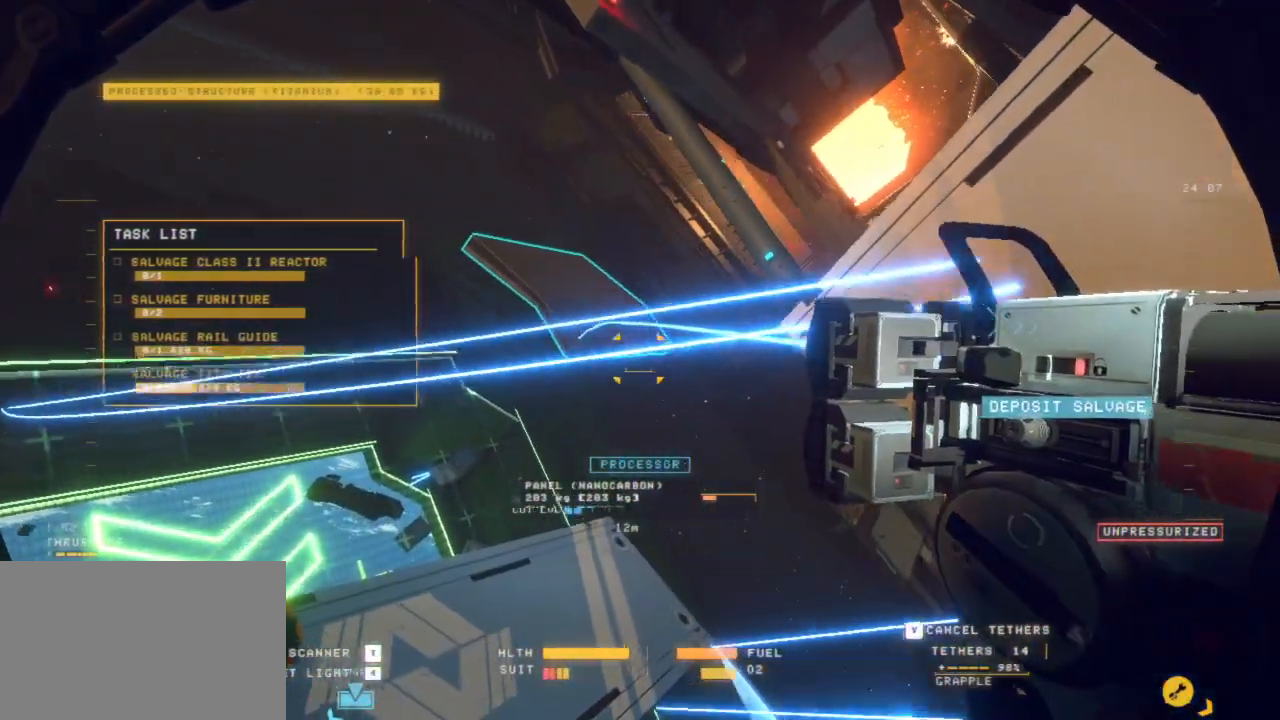
{"keys": [], "mouse": ["left"], "events": [[300, "shift", "up"], [400, "z", "up"], [450, "q", "up"]]}
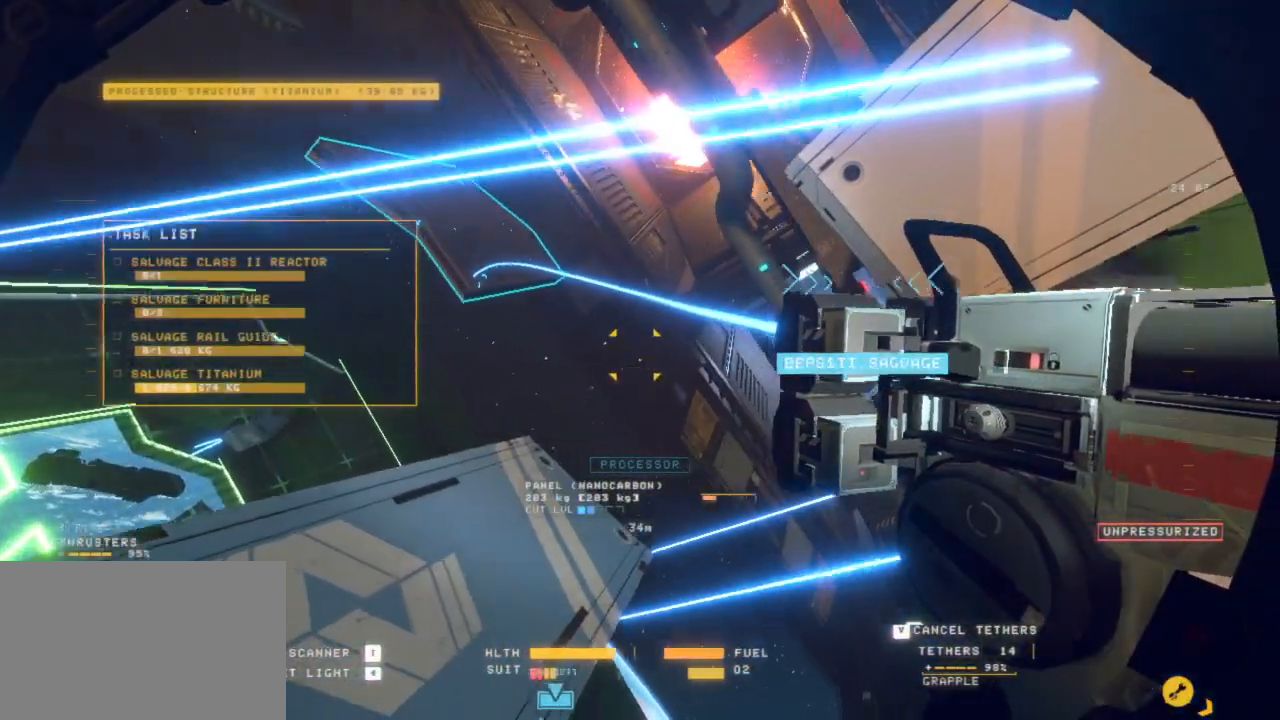
{"keys": ["ctrl", "f"], "mouse": ["left"], "events": [[33, "f", "down"], [283, "ctrl", "down"]]}
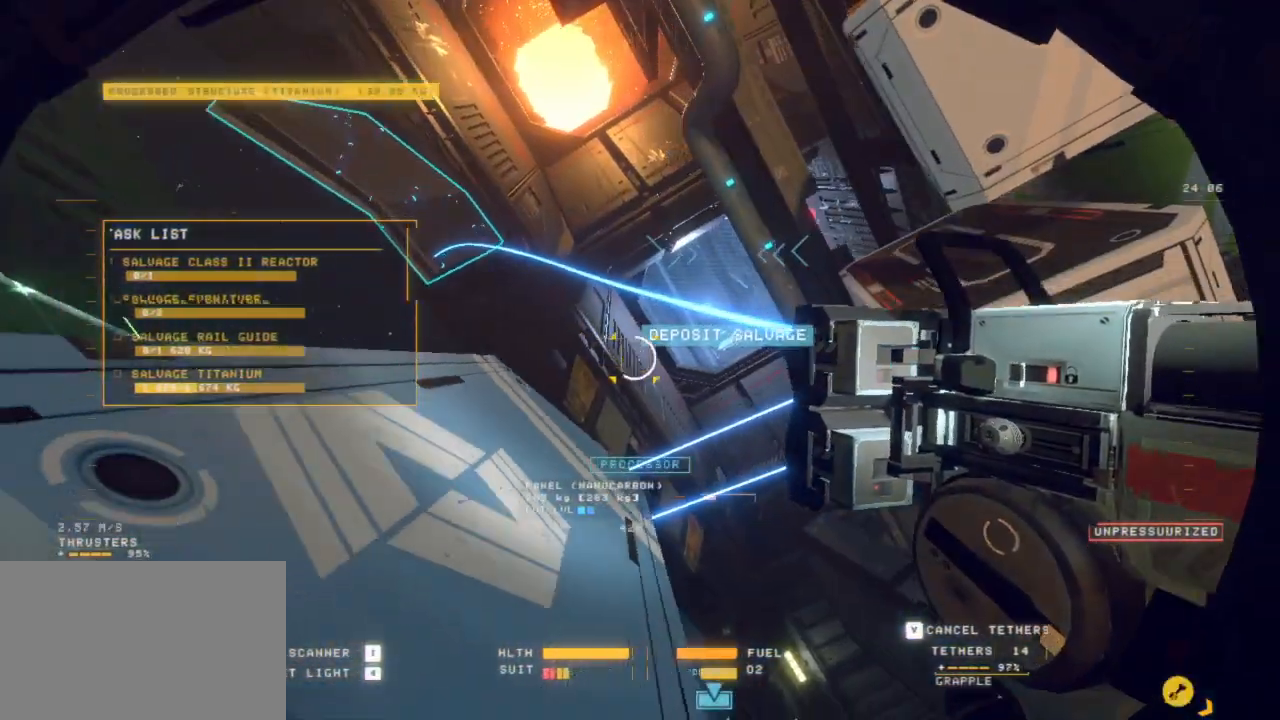
{"keys": ["ctrl", "z"], "mouse": ["left"], "events": [[150, "z", "down"], [433, "f", "up"]]}
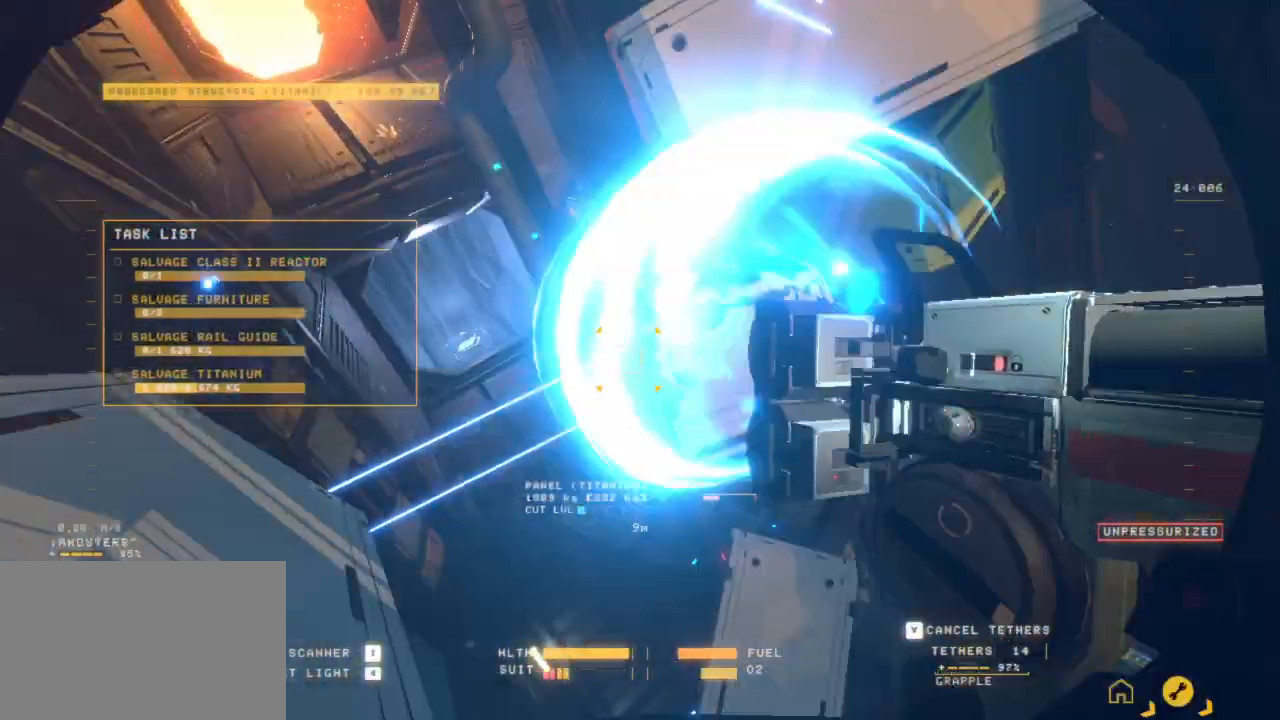
{"keys": ["d", "shift", "z"], "mouse": [], "events": [[67, "ctrl", "up"], [117, "d", "down"], [300, "mouse_left", "up"], [500, "shift", "down"]]}
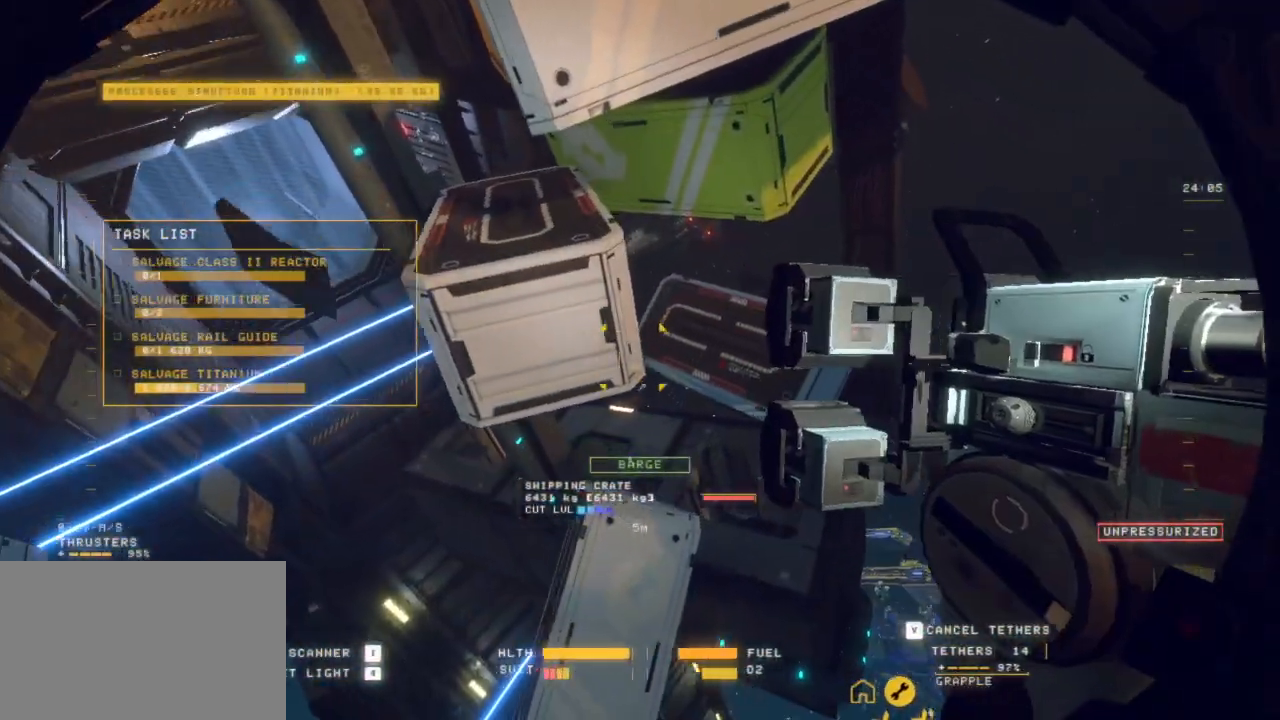
{"keys": ["d", "space", "z"], "mouse": [], "events": [[283, "shift", "up"], [417, "space", "down"]]}
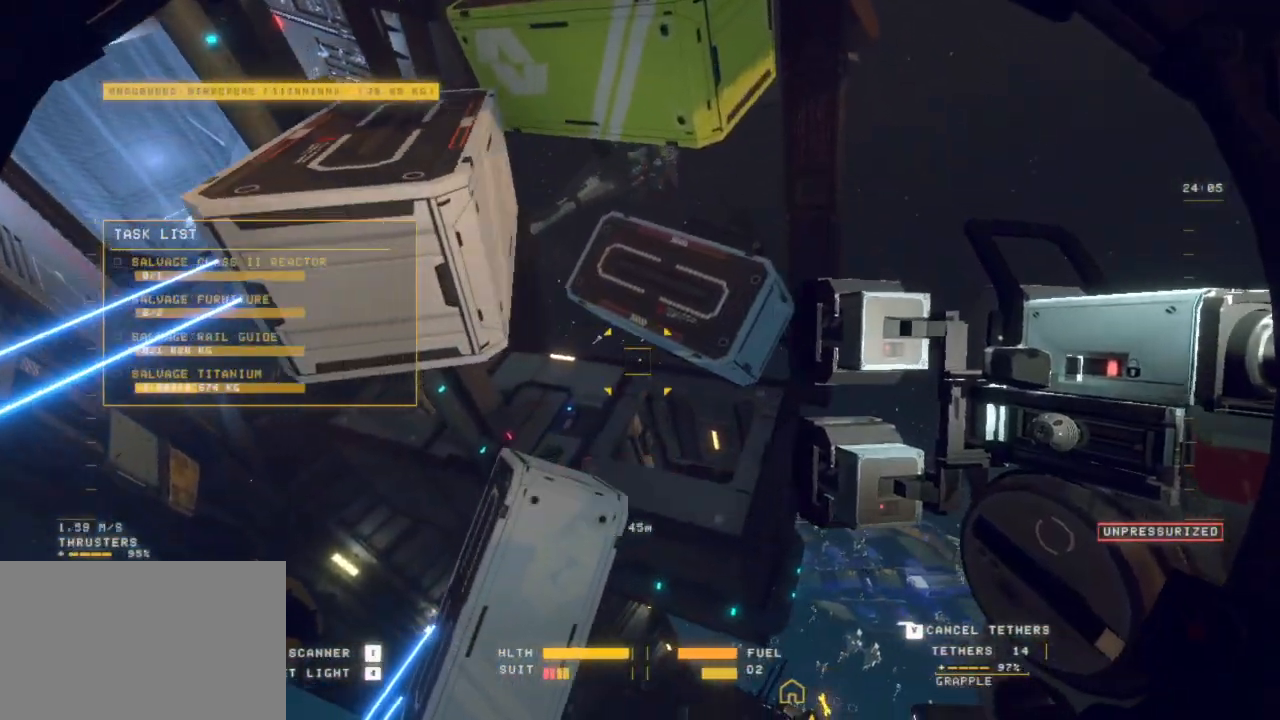
{"keys": ["z"], "mouse": [], "events": [[150, "space", "up"], [200, "d", "up"]]}
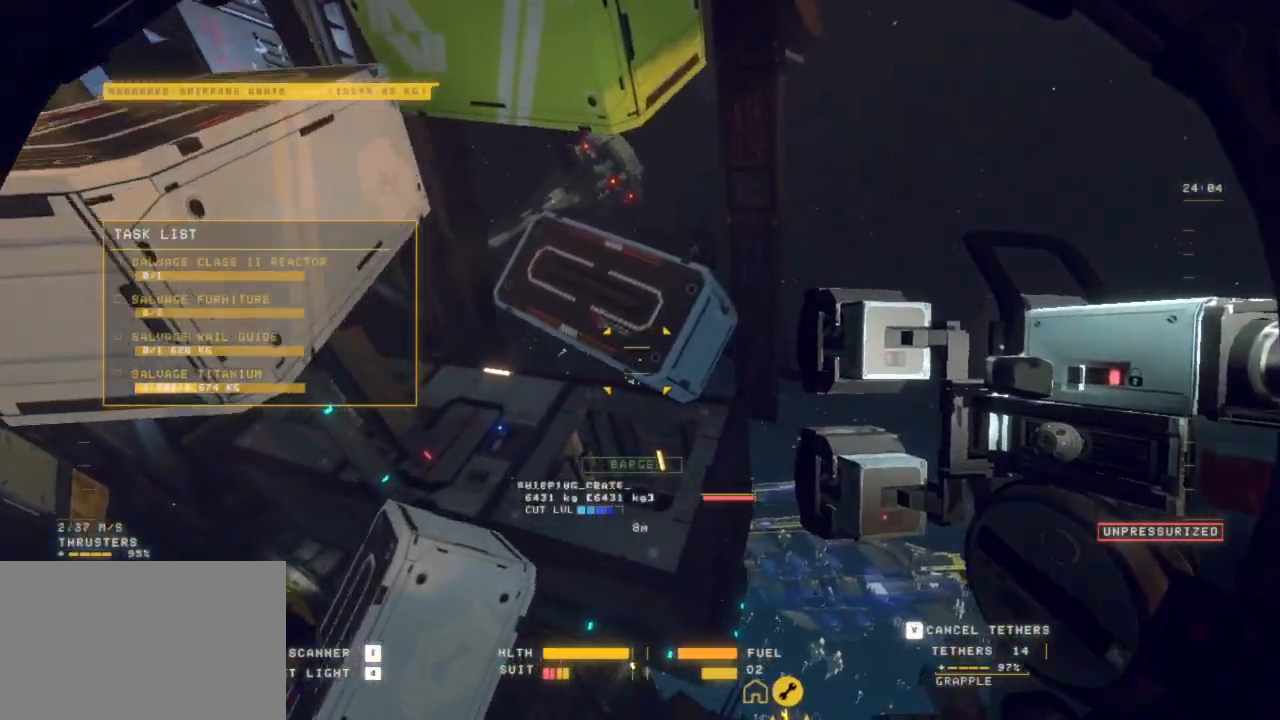
{"keys": ["r", "z"], "mouse": [], "events": [[367, "r", "down"]]}
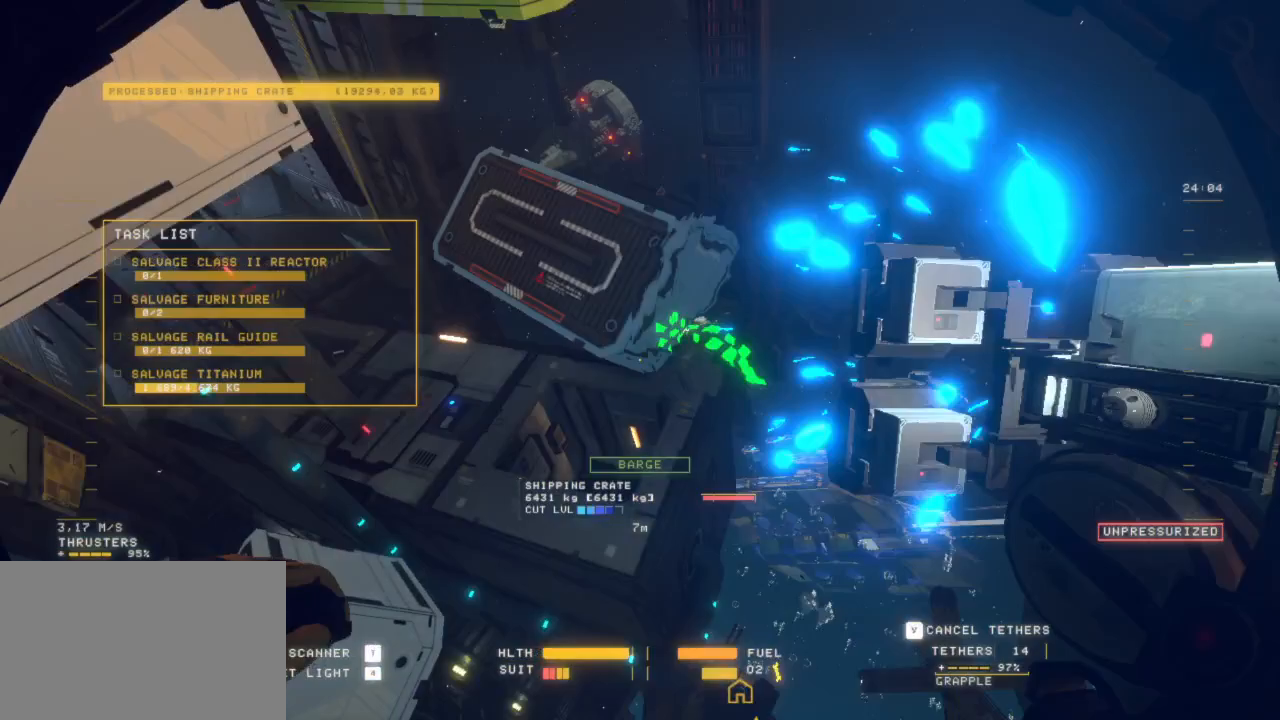
{"keys": ["a", "r"], "mouse": [], "events": [[50, "z", "up"], [283, "a", "down"]]}
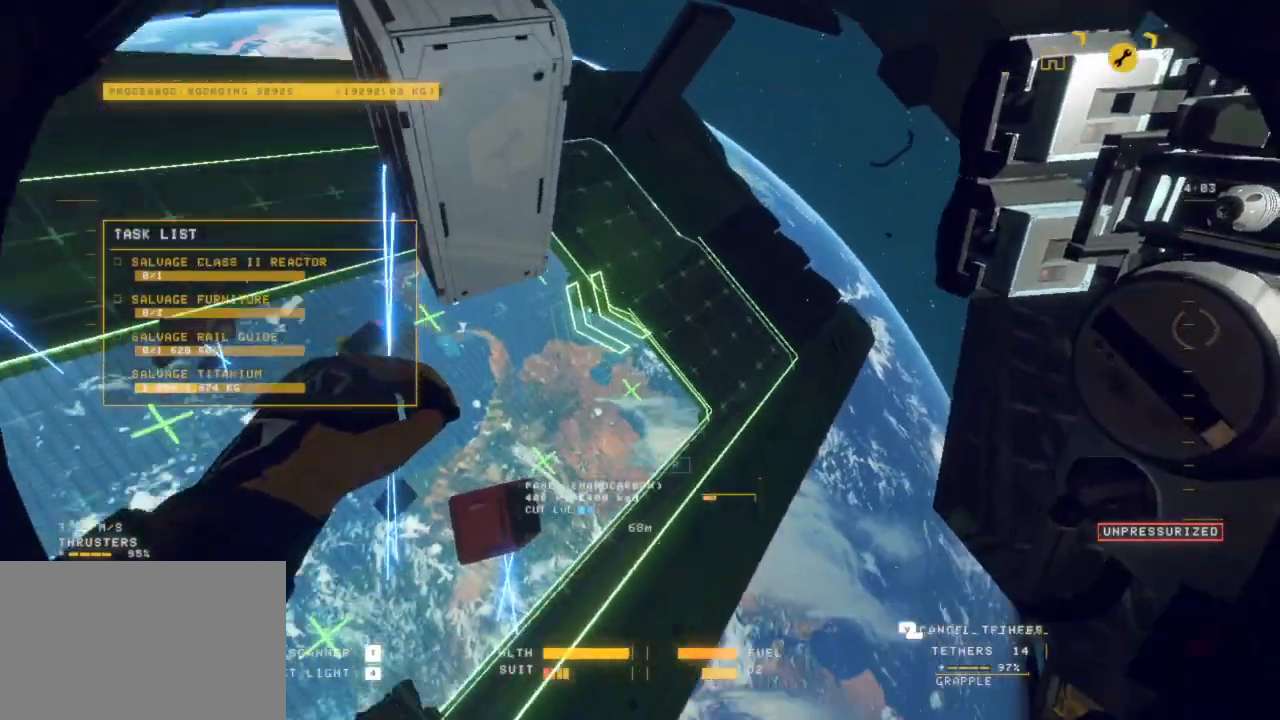
{"keys": ["ctrl", "r"], "mouse": []}
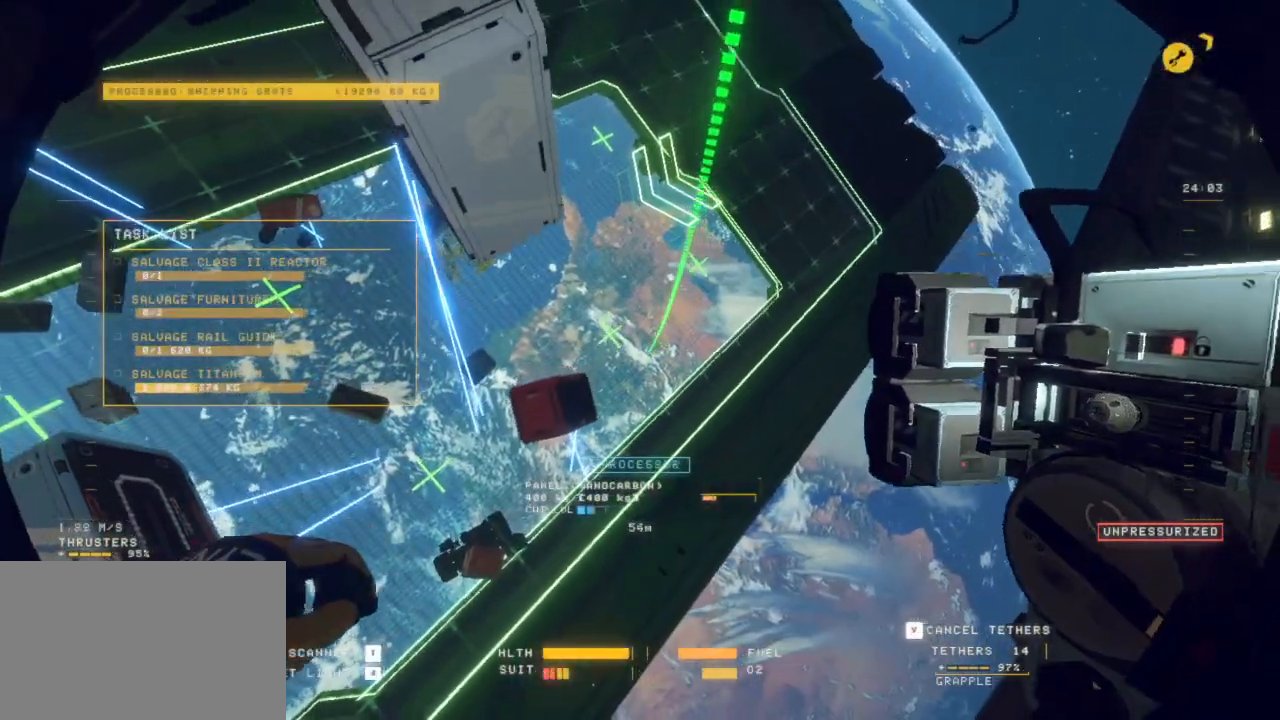
{"keys": ["ctrl", "r"], "mouse": [], "events": [[50, "r", "up"], [133, "r", "down"]]}